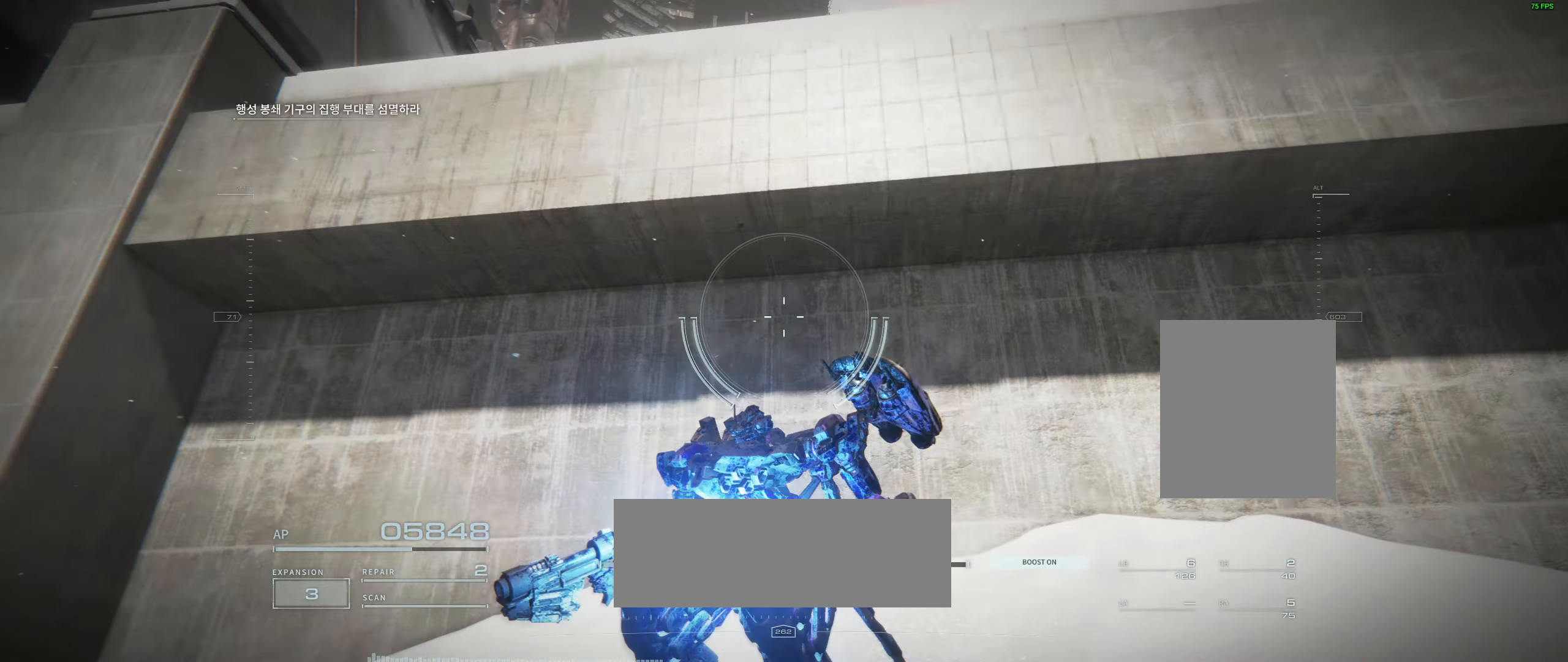
Gameplay with a controller (Xbox layout); each line is a JSON object with the inputs held at the frame after it. "events" lists button and stick changes between this image and that frame as [ms after this image, input, new state], when the widget could be followed in between. Not read: DPAD_DOWN DPAD_LEFT DPAD_RIGHT DPAD_UP HOME L1 L2 L3 R1 R3 other_buttons right_stick.
{"buttons": [], "left_stick": "up", "events": [[483, "left_stick", "up"]]}
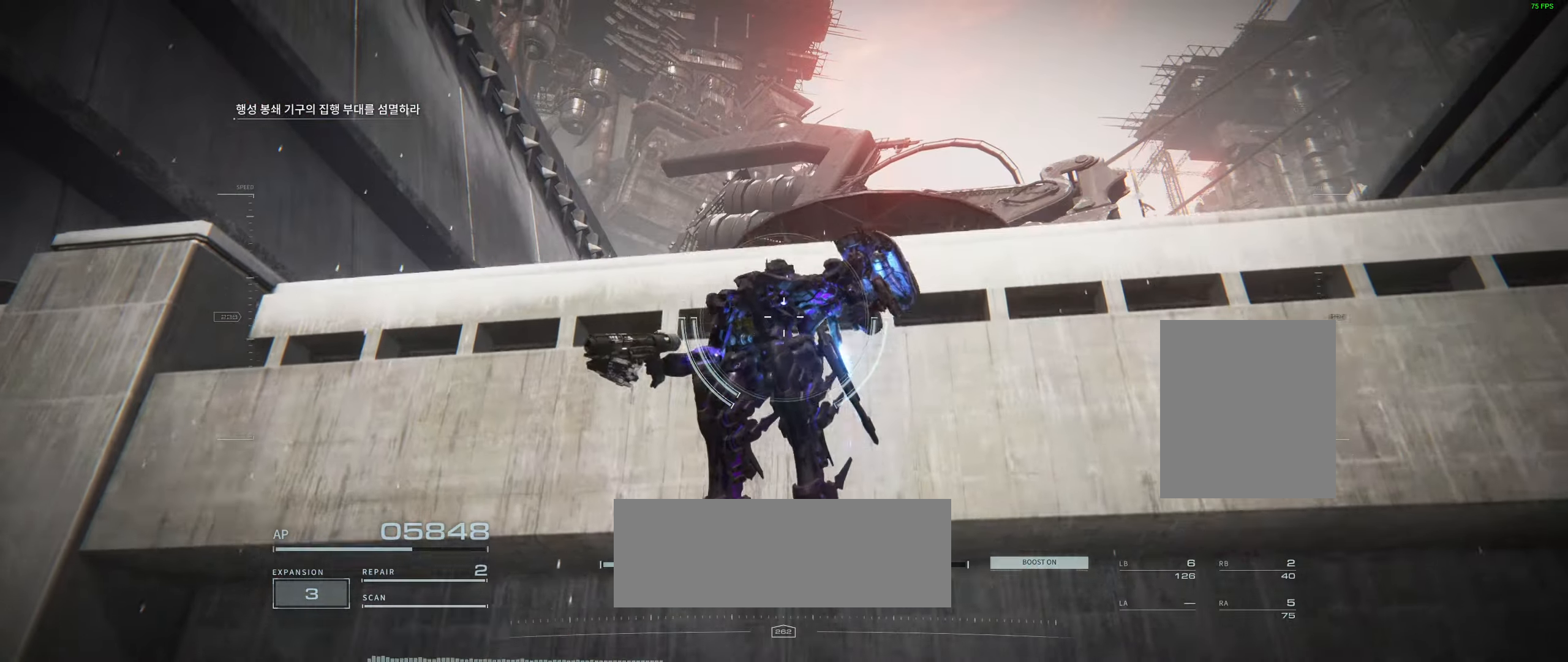
{"buttons": [], "left_stick": "up", "events": []}
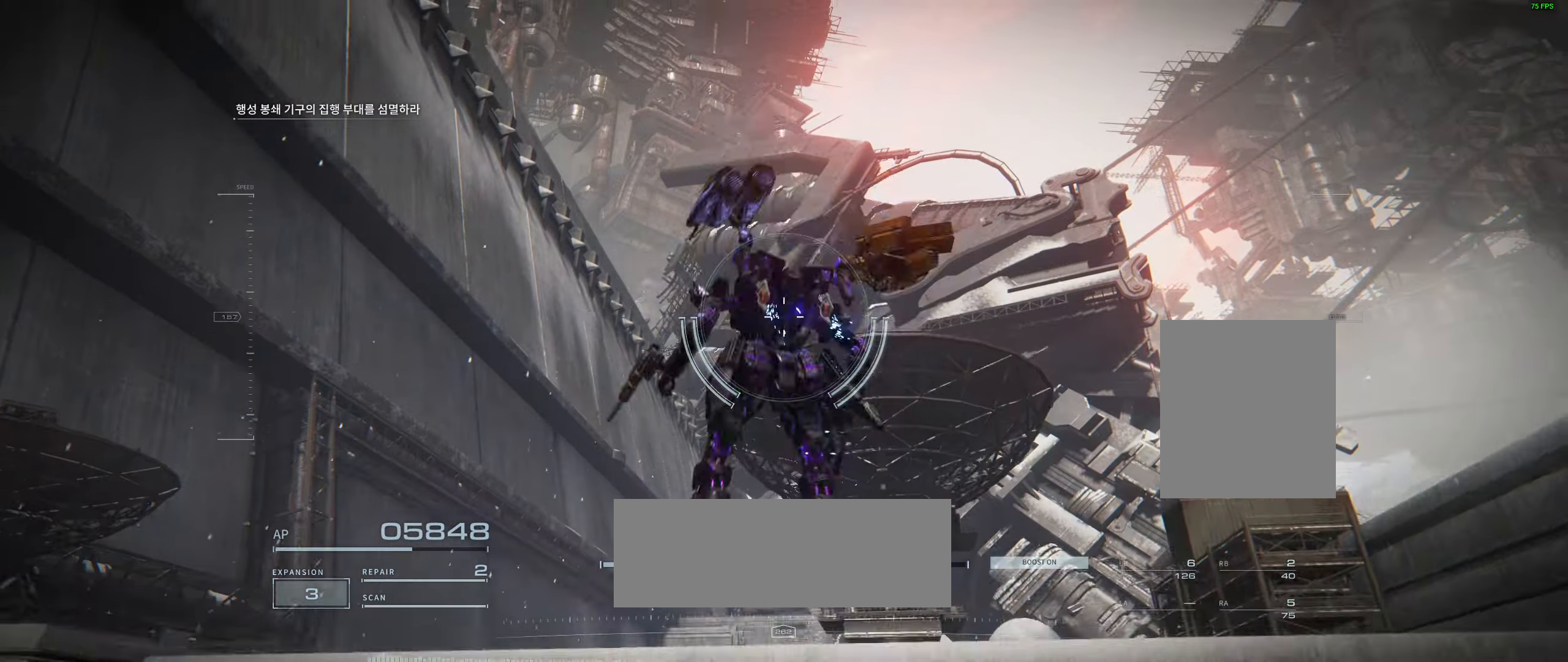
{"buttons": [], "left_stick": "up", "events": []}
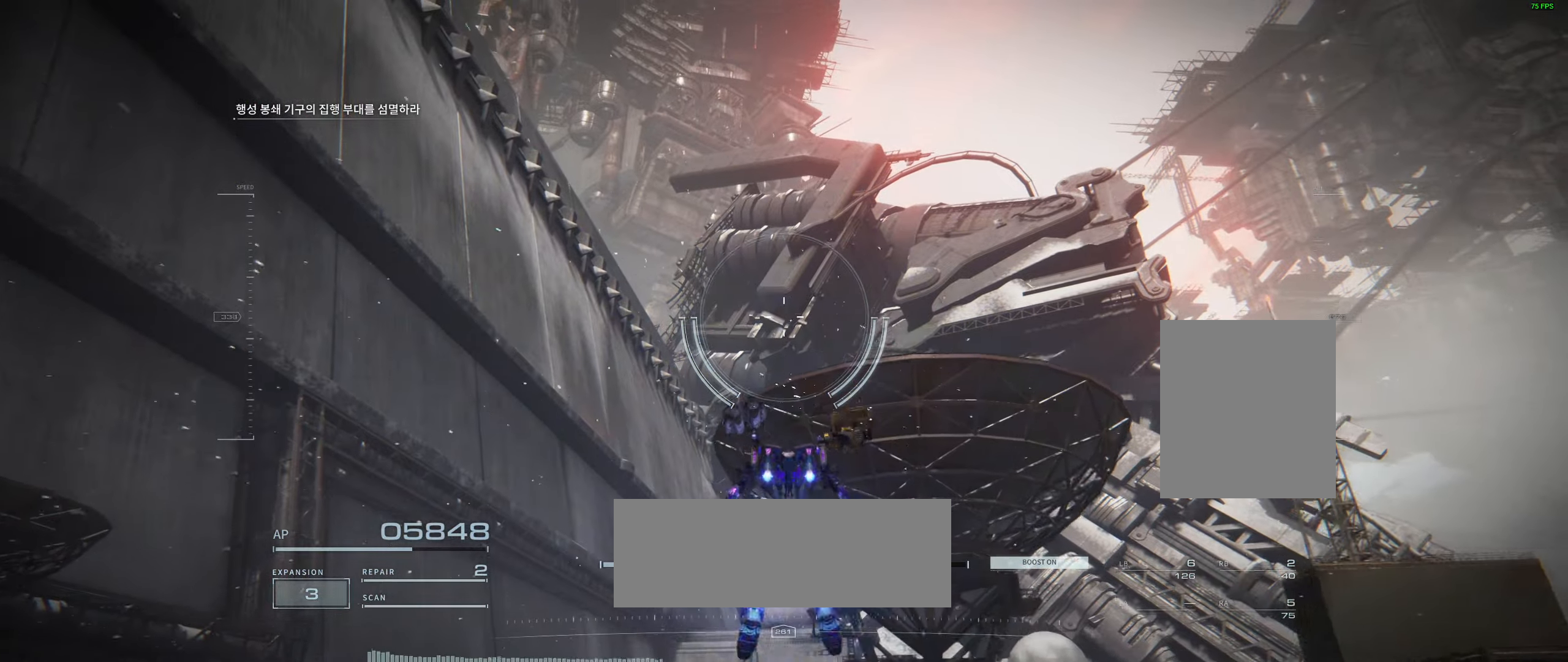
{"buttons": [], "left_stick": "up"}
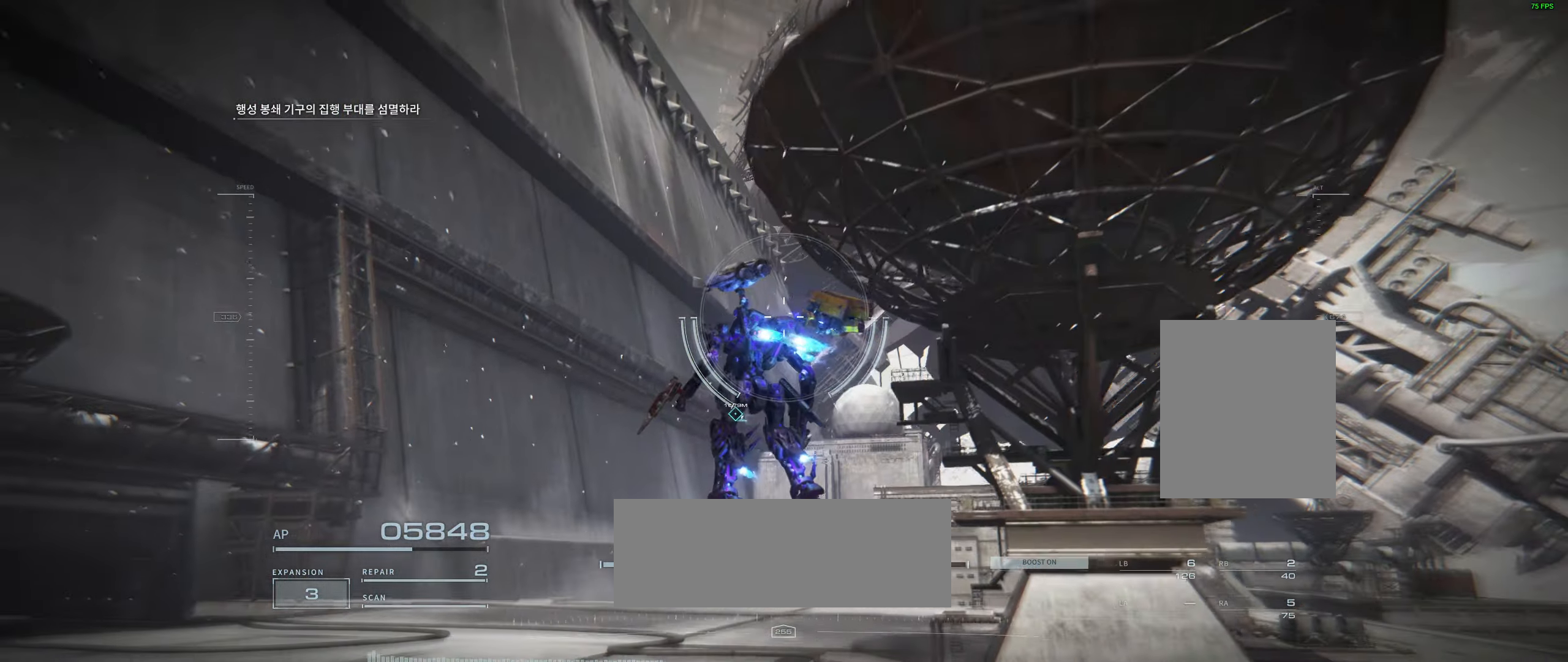
{"buttons": [], "left_stick": "up", "events": []}
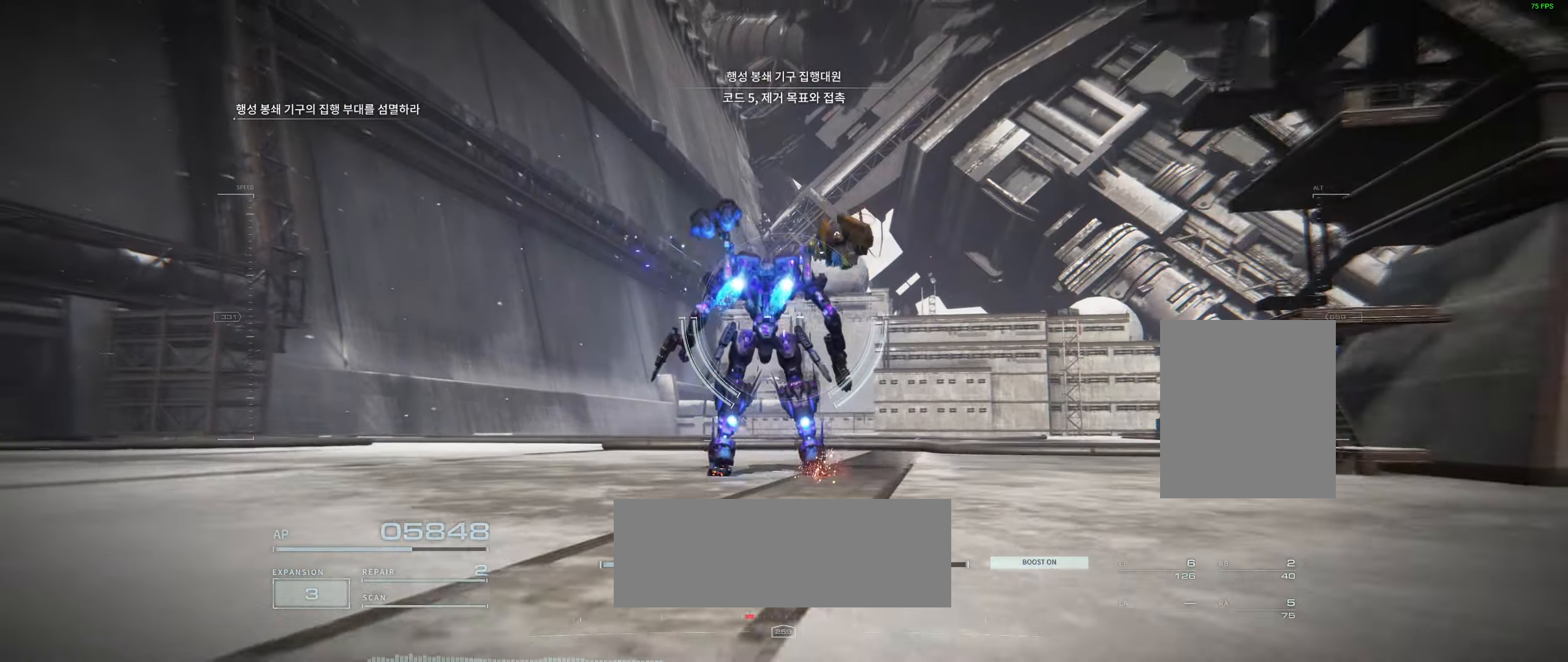
{"buttons": [], "left_stick": "up", "events": []}
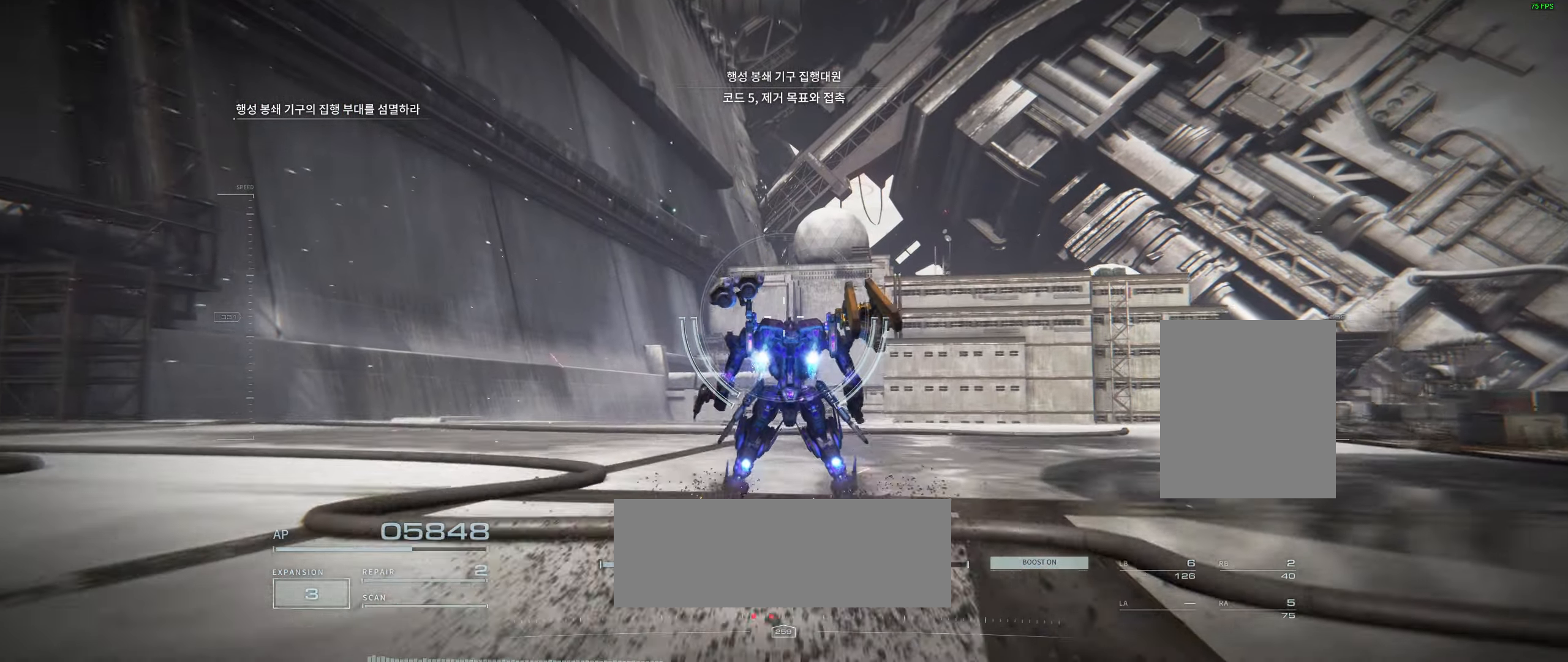
{"buttons": [], "left_stick": "up", "events": []}
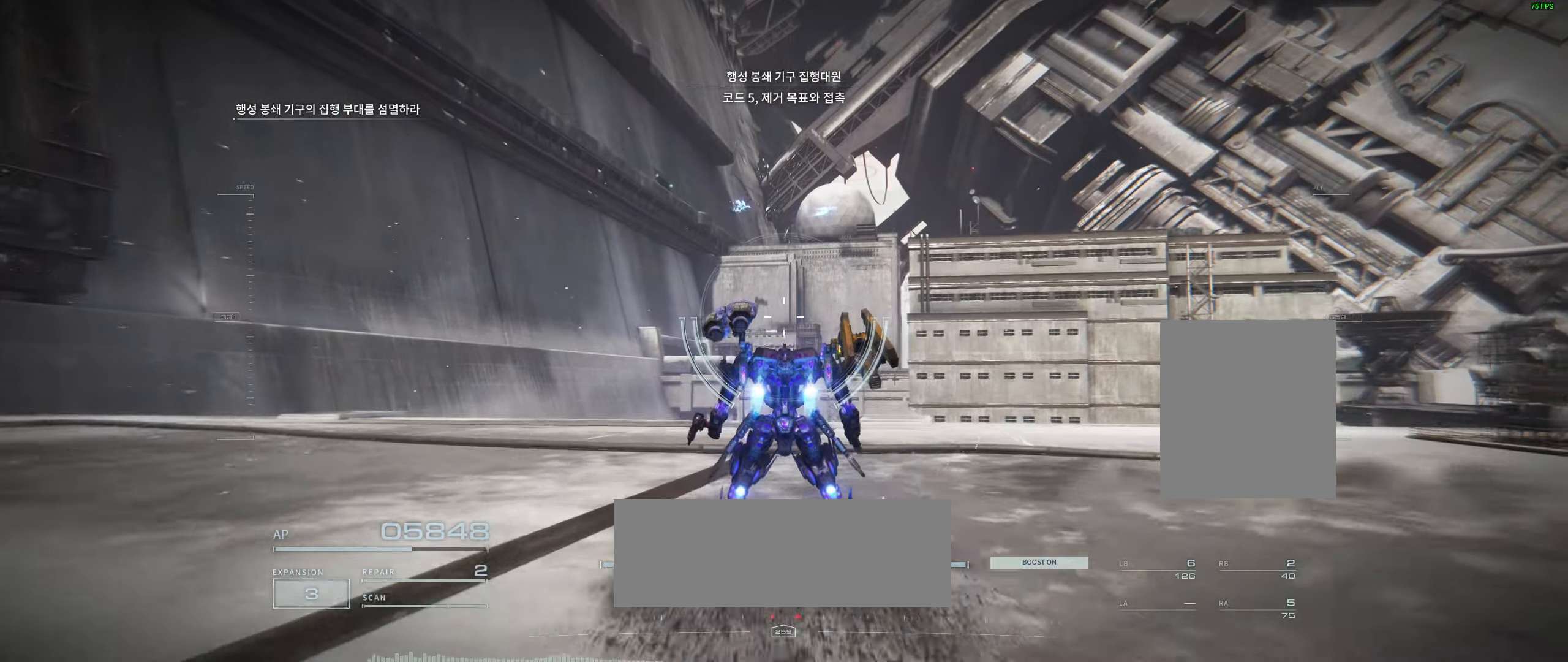
{"buttons": [], "left_stick": "up", "events": []}
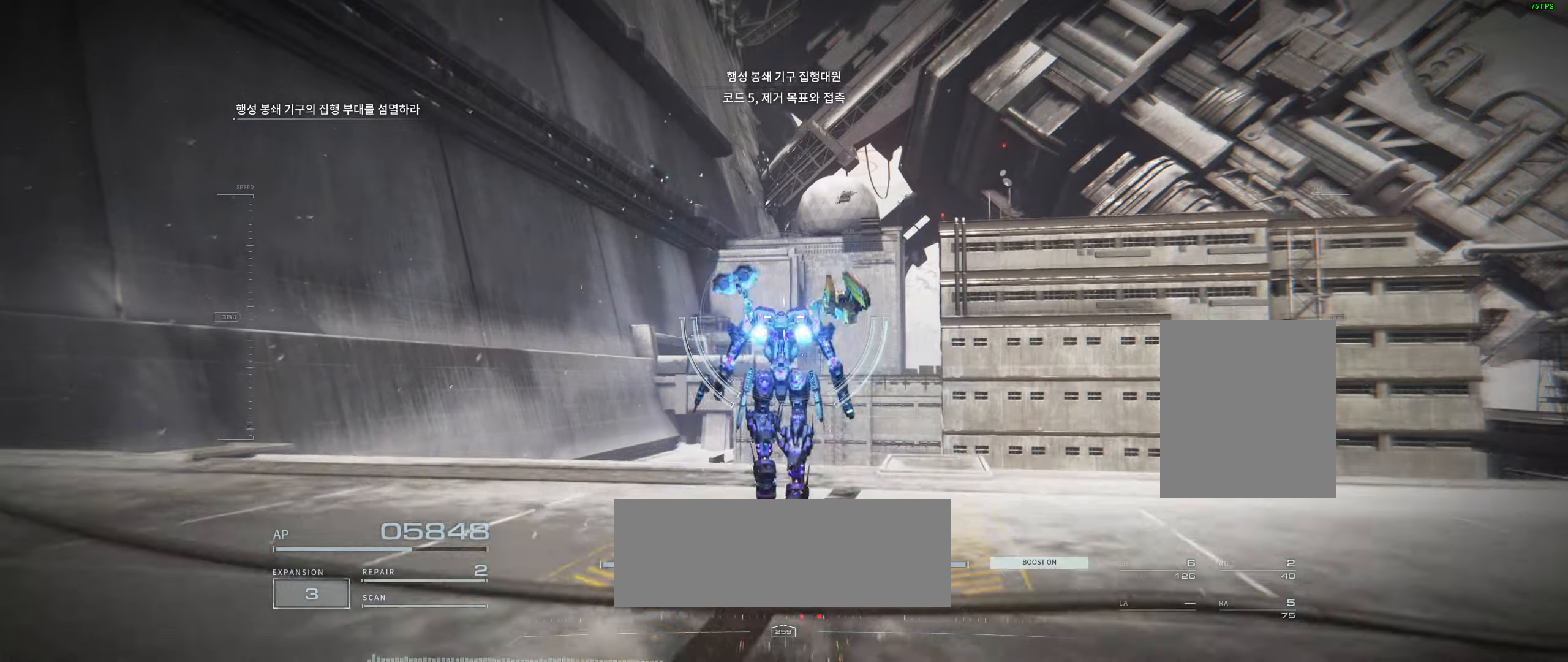
{"buttons": [], "left_stick": "up", "events": []}
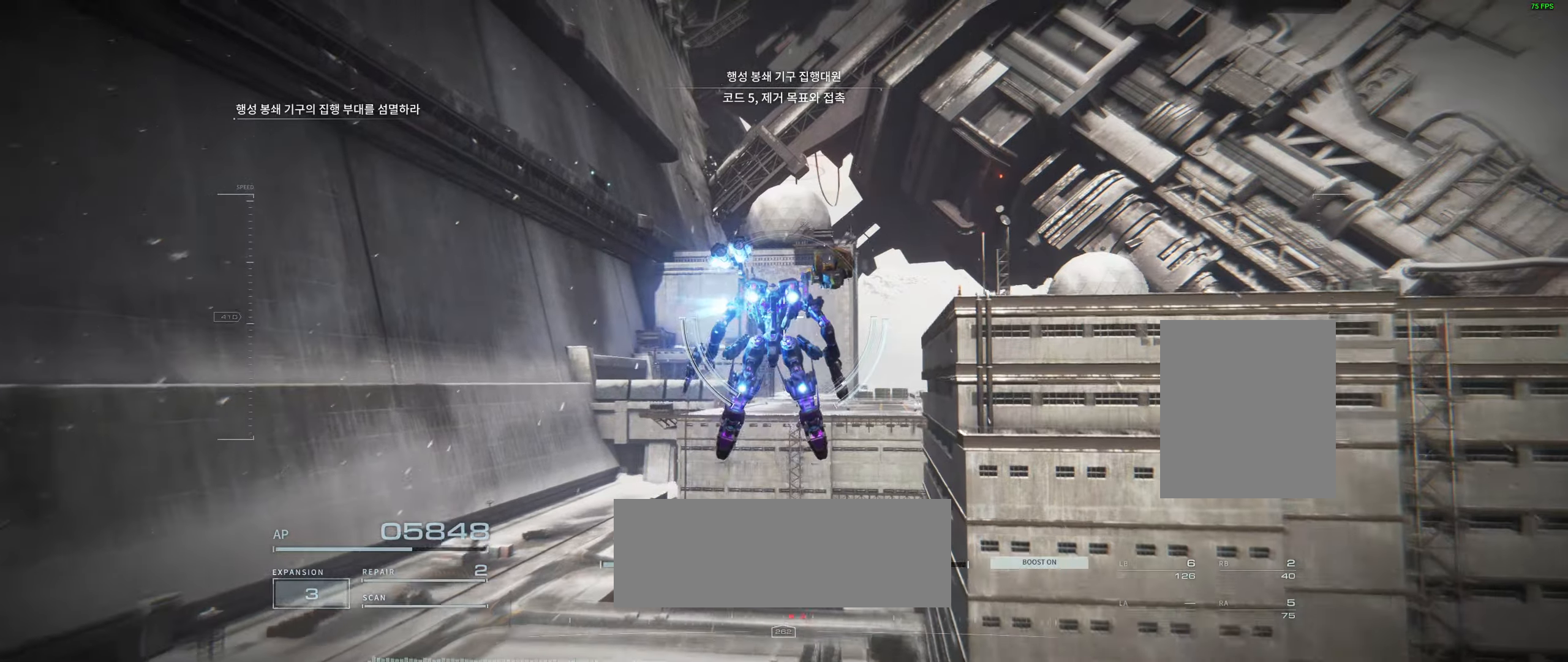
{"buttons": [], "left_stick": "up", "events": []}
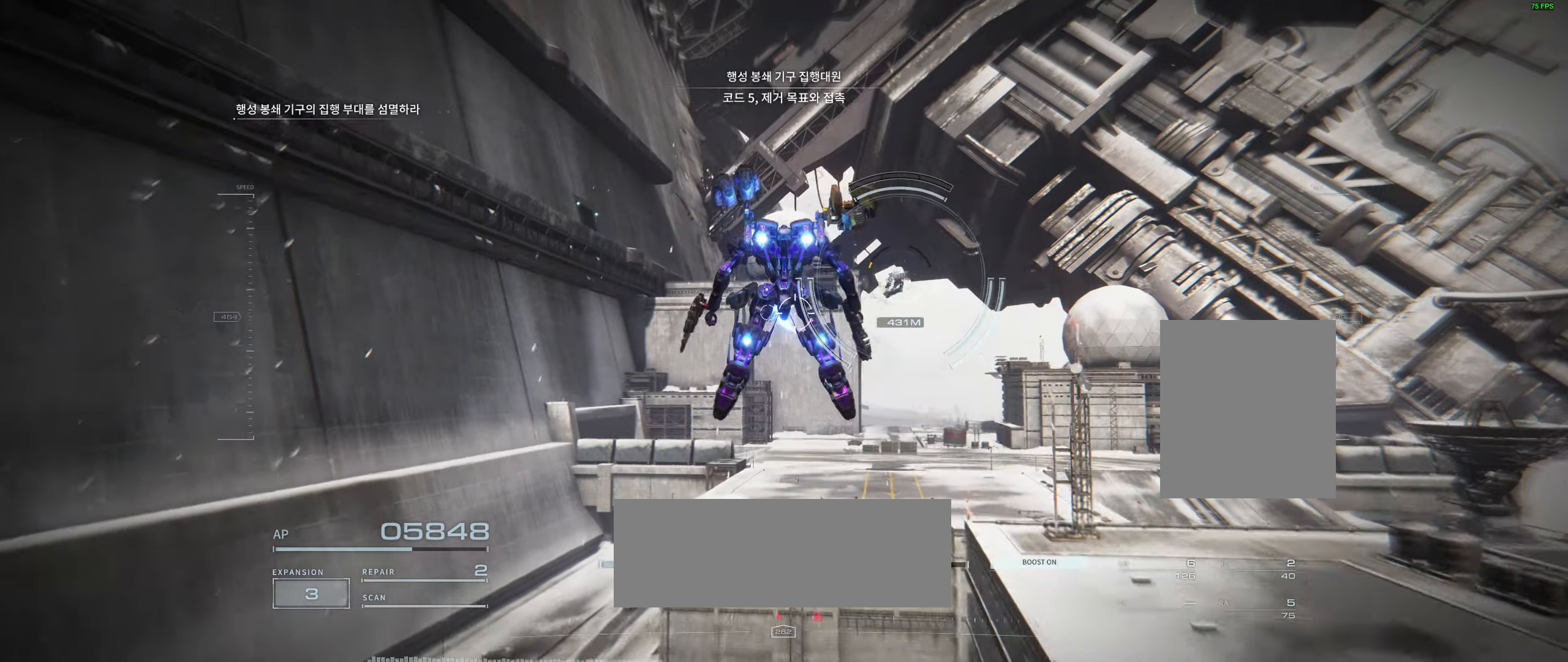
{"buttons": [], "left_stick": "up", "events": [[67, "X", "down"], [134, "X", "up"]]}
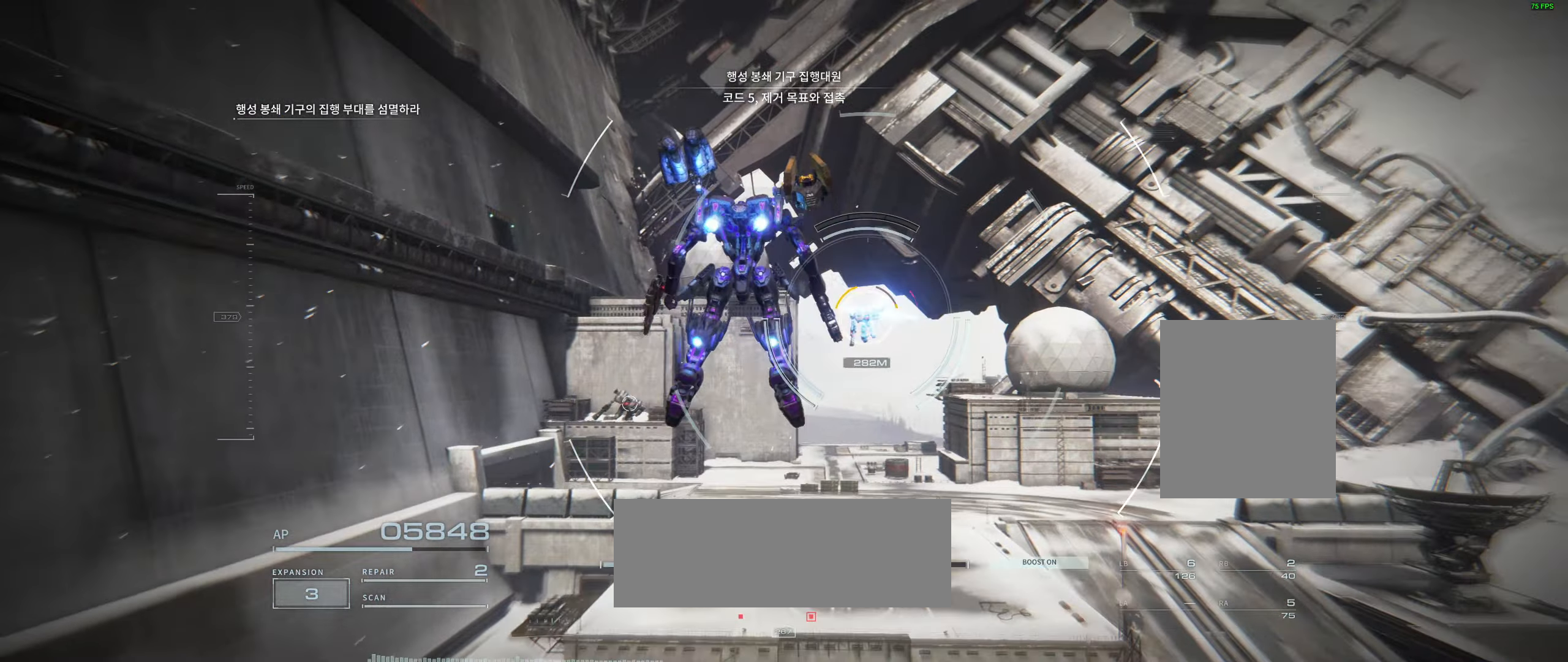
{"buttons": [], "left_stick": "up", "events": []}
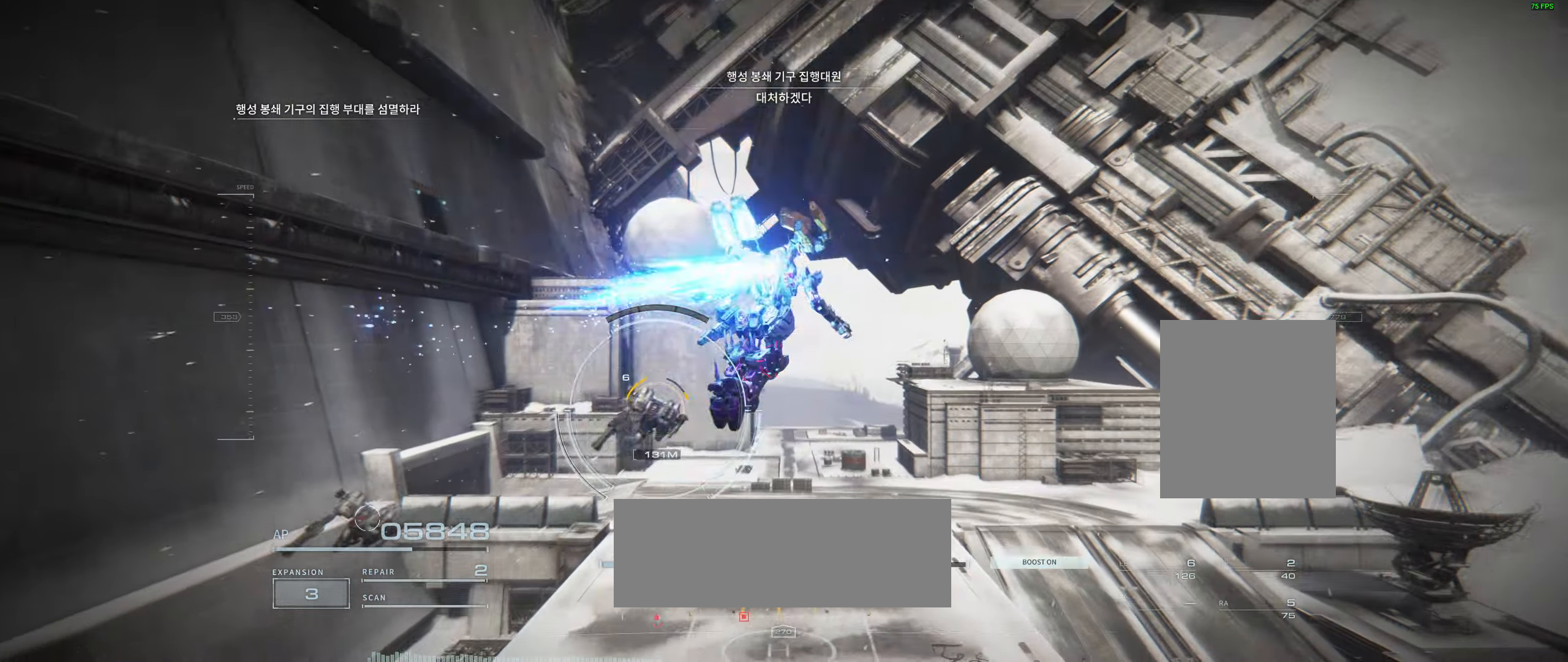
{"buttons": ["R2"], "left_stick": "up", "events": [[484, "R2", "down"]]}
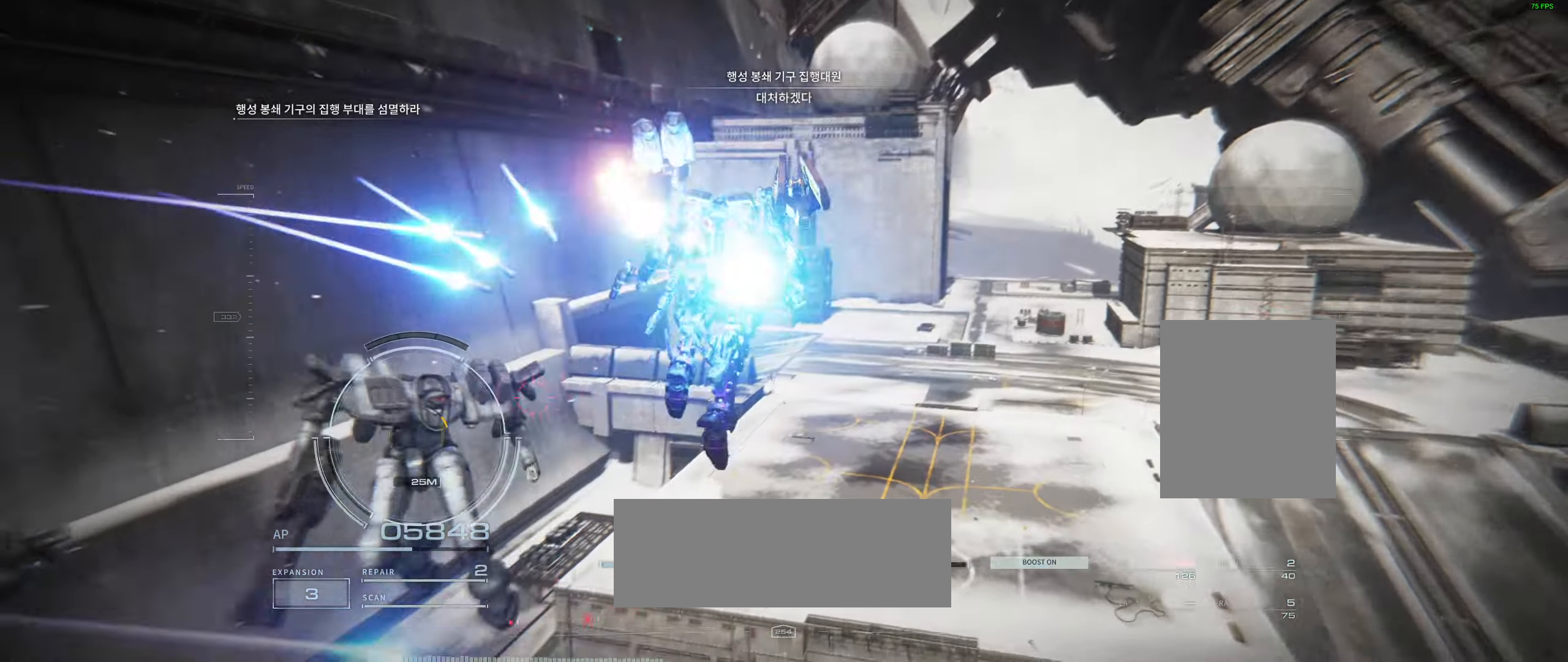
{"buttons": [], "left_stick": "up-right", "events": [[84, "R2", "up"], [250, "left_stick", "up-right"]]}
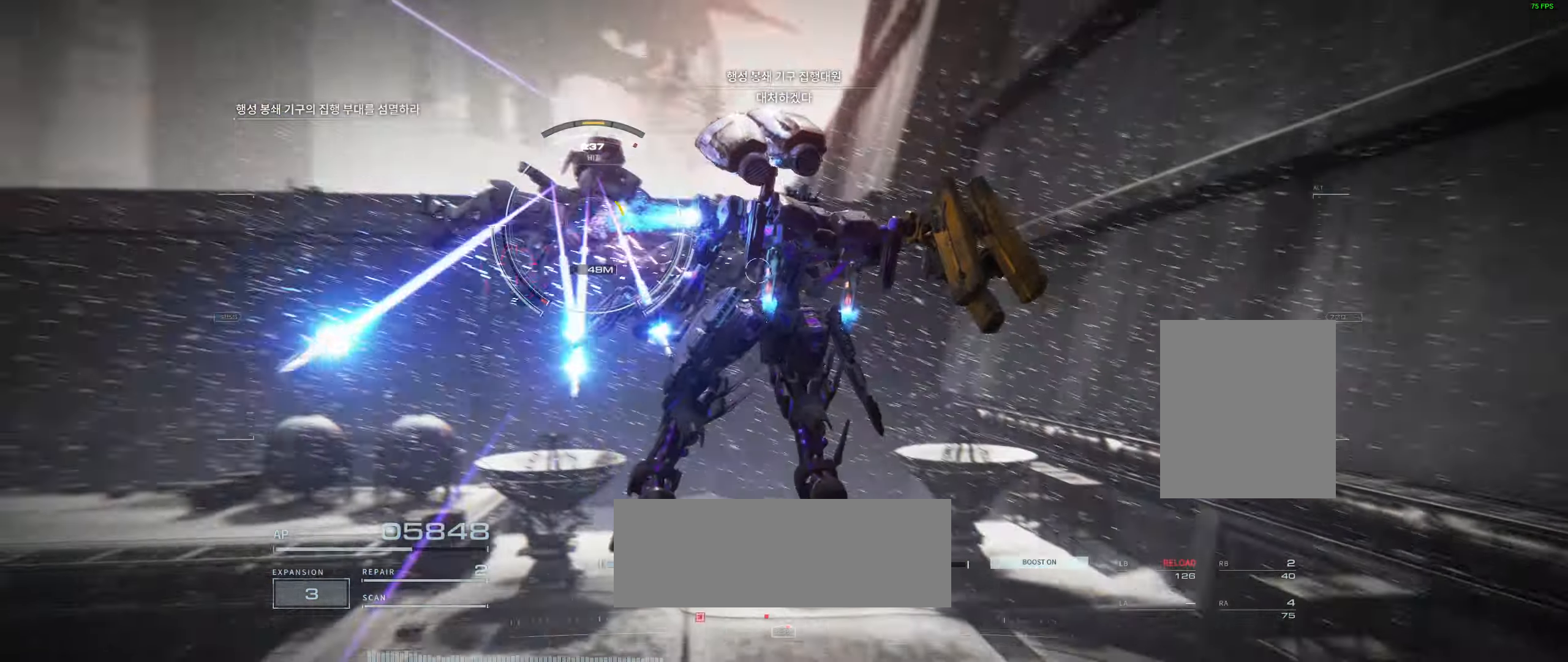
{"buttons": [], "left_stick": "up", "events": [[317, "left_stick", "up"], [350, "R2", "down"], [450, "R2", "up"]]}
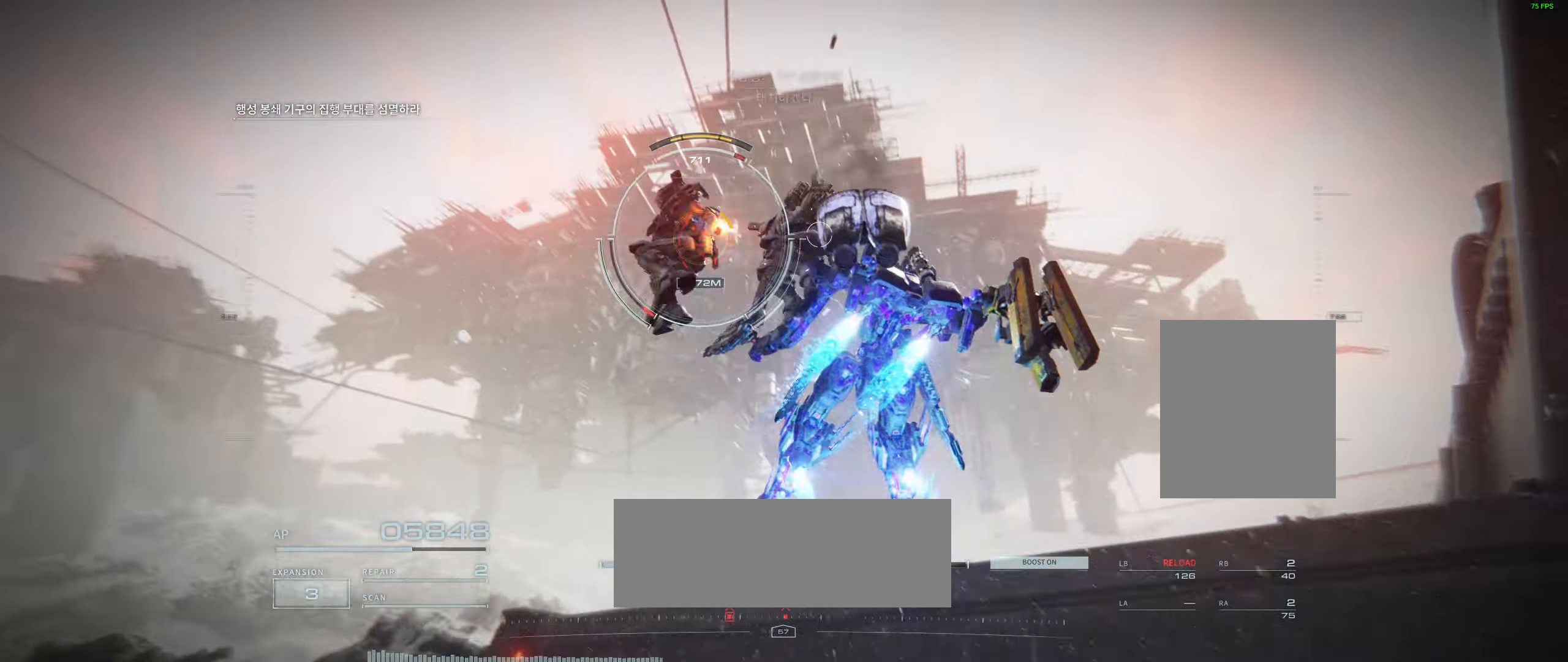
{"buttons": [], "left_stick": "up", "events": [[17, "R2", "down"], [134, "R2", "up"], [200, "R2", "down"], [284, "R2", "up"], [350, "R2", "down"], [400, "R2", "up"]]}
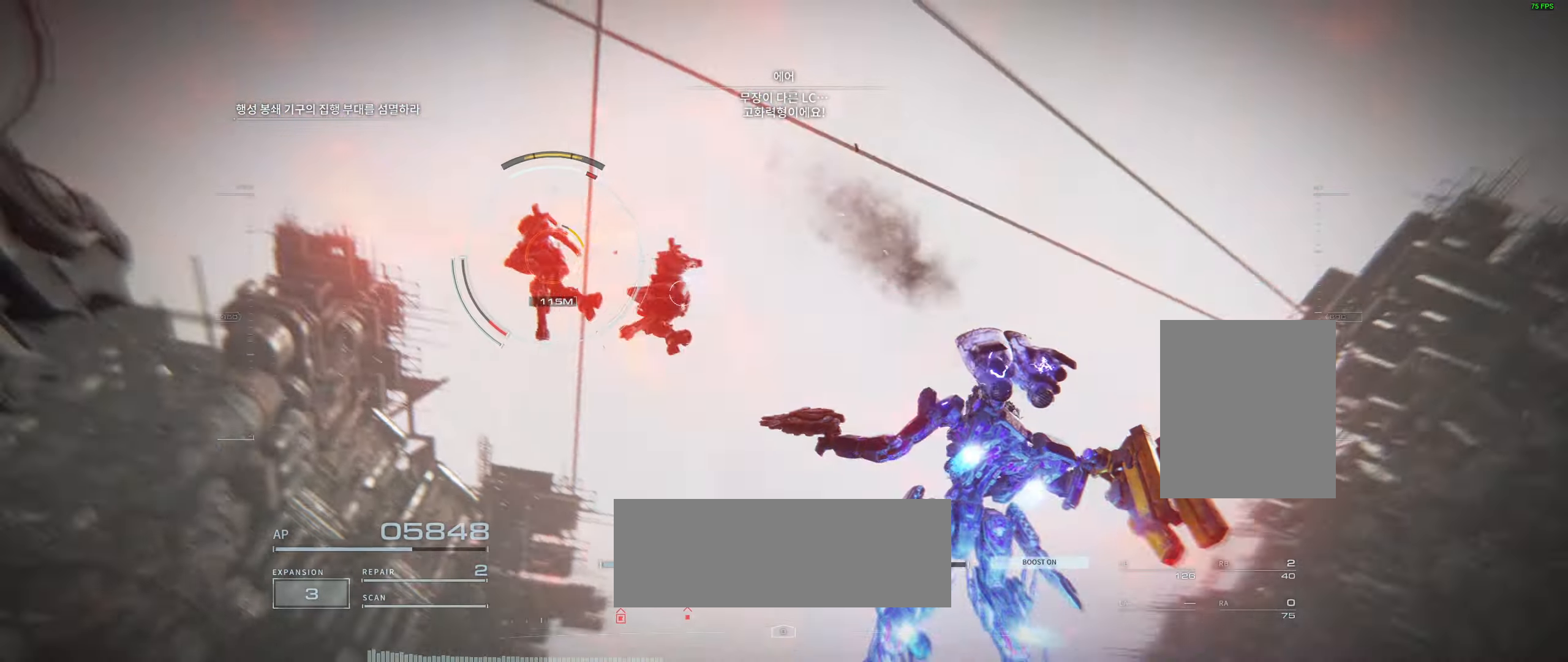
{"buttons": [], "left_stick": "up-right", "events": [[34, "R2", "down"], [150, "R2", "up"], [217, "left_stick", "up-right"]]}
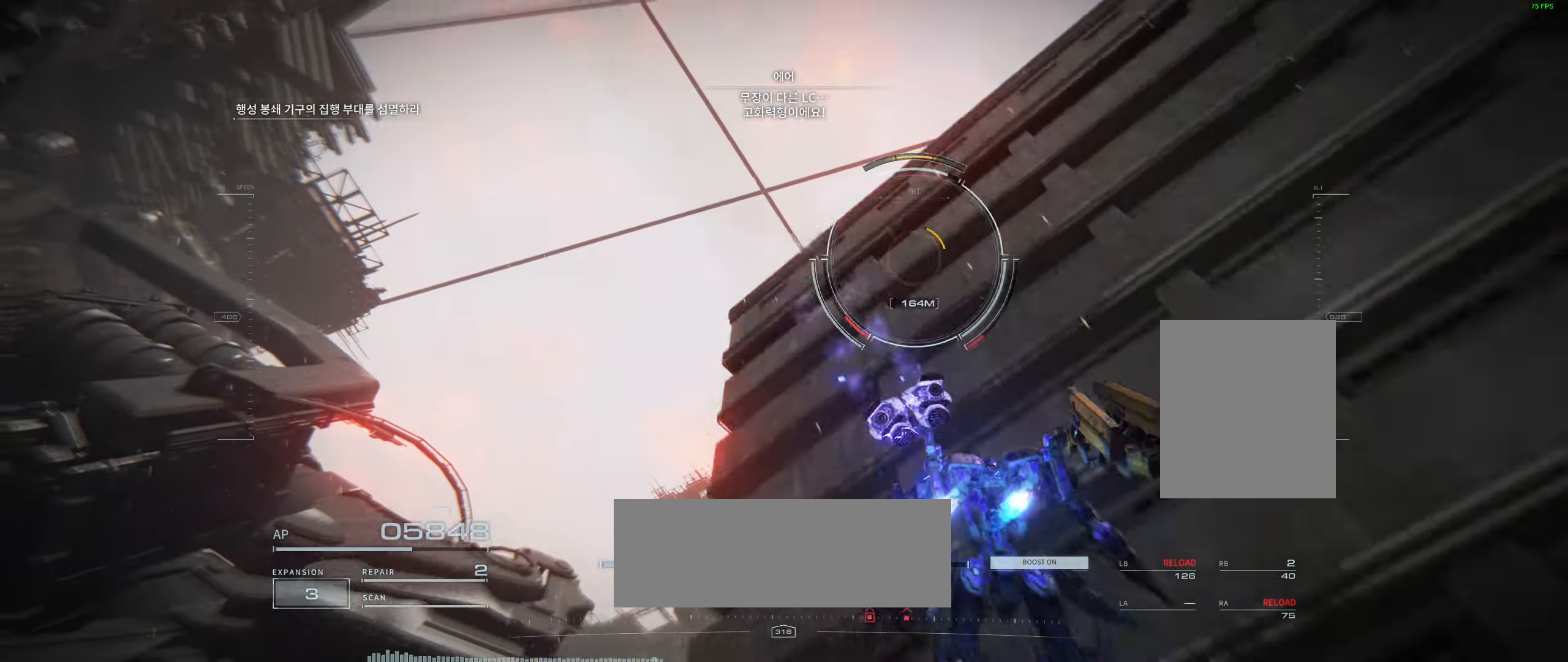
{"buttons": [], "left_stick": "left", "events": [[234, "left_stick", "up-left"], [334, "left_stick", "left"]]}
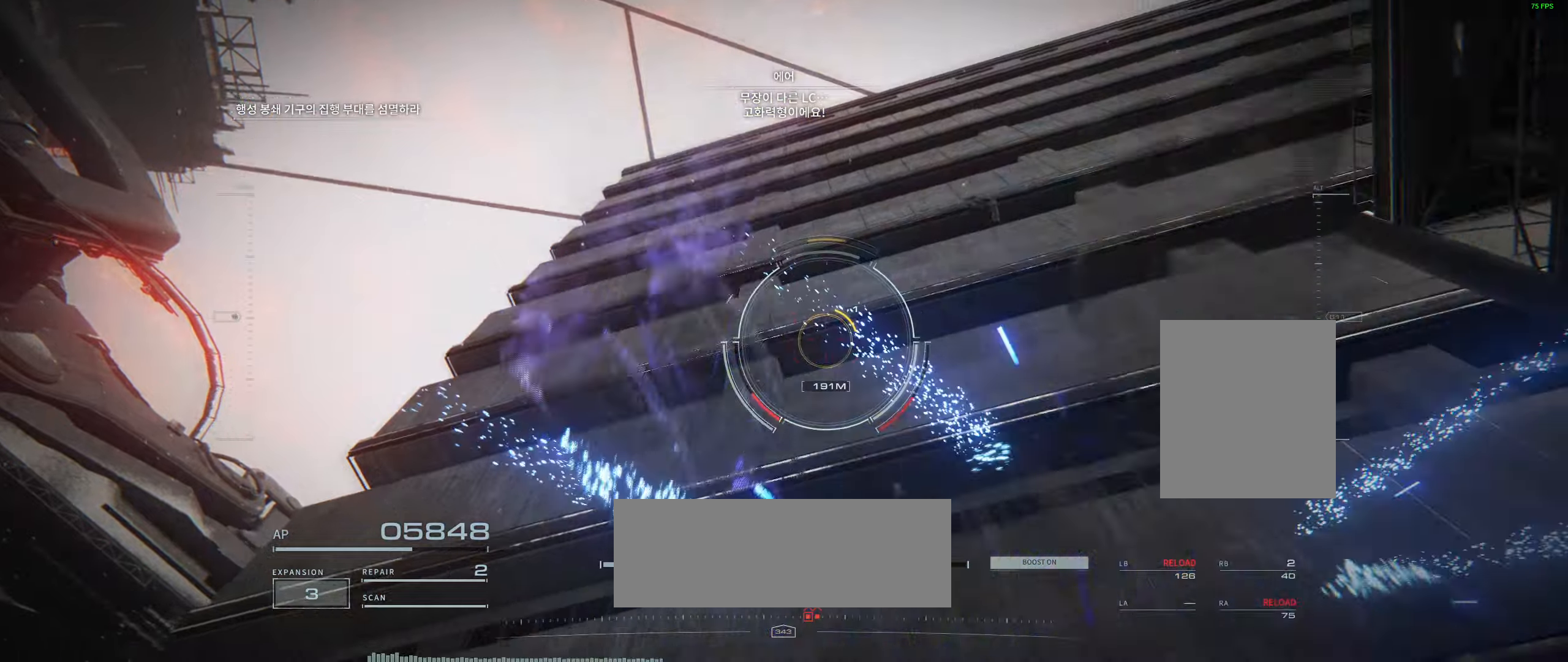
{"buttons": [], "left_stick": "up-left", "events": [[416, "left_stick", "up-left"]]}
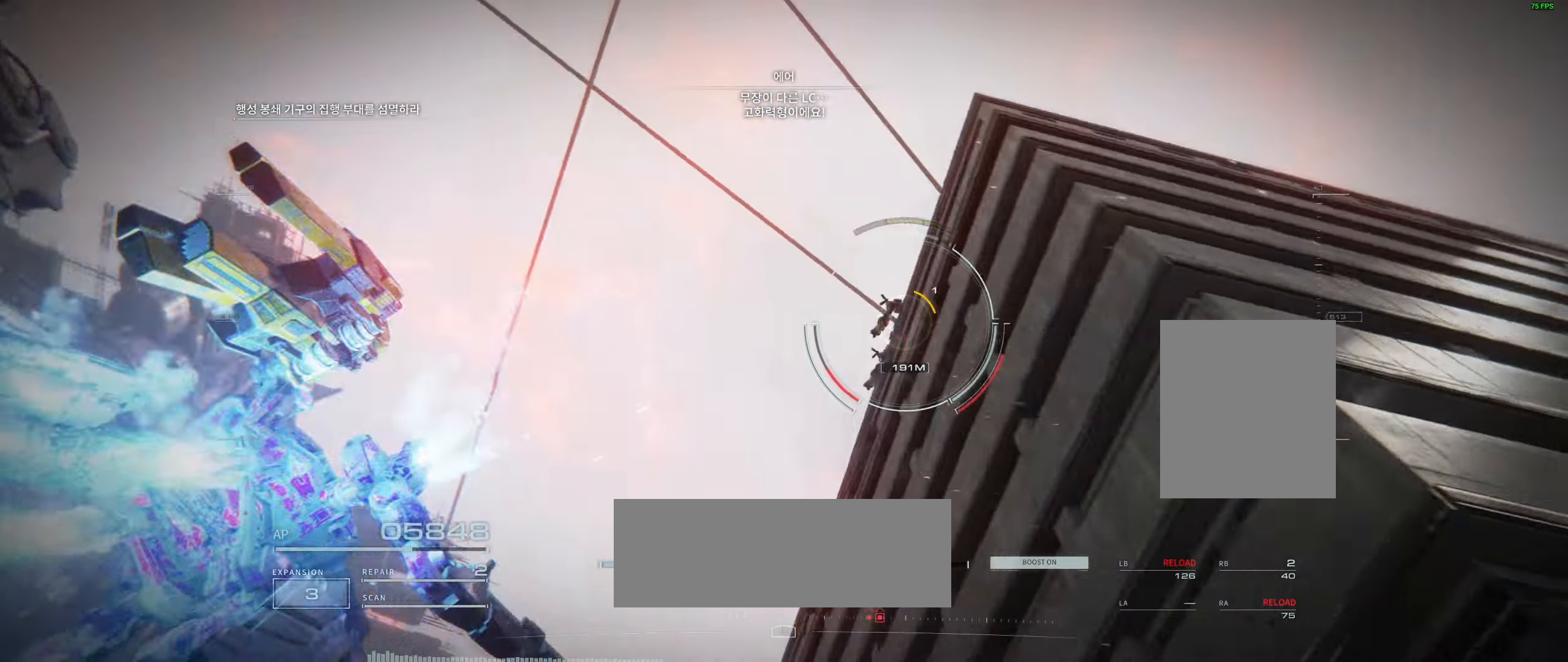
{"buttons": [], "left_stick": "up-left", "events": []}
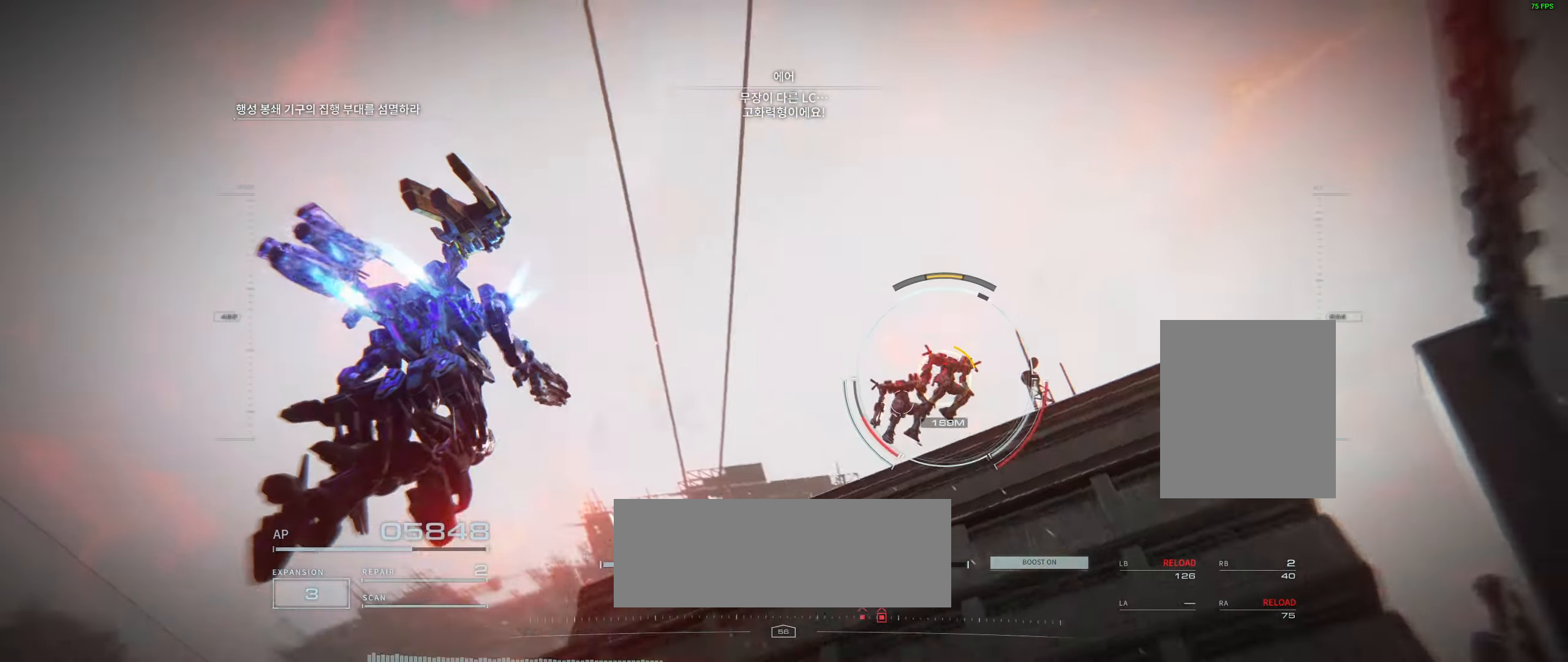
{"buttons": [], "left_stick": "up-left", "events": []}
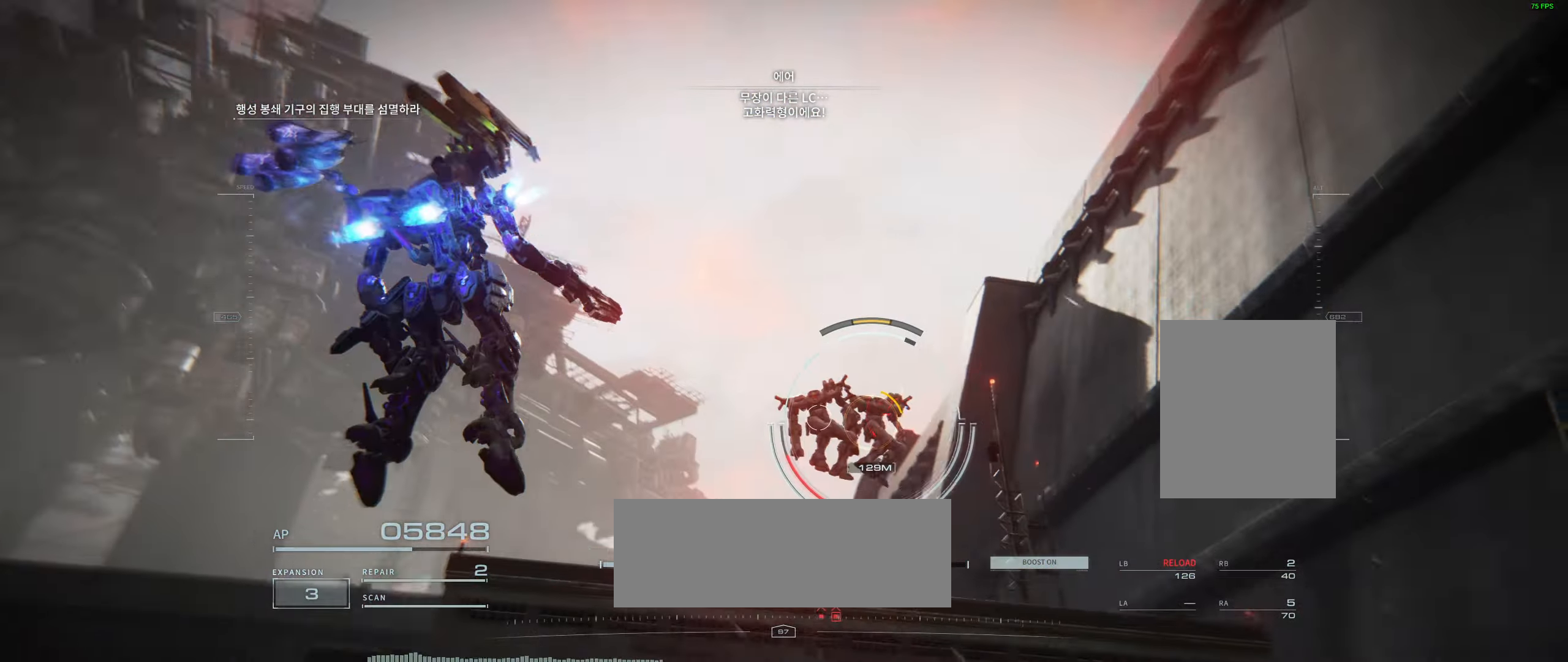
{"buttons": [], "left_stick": "up-left", "events": []}
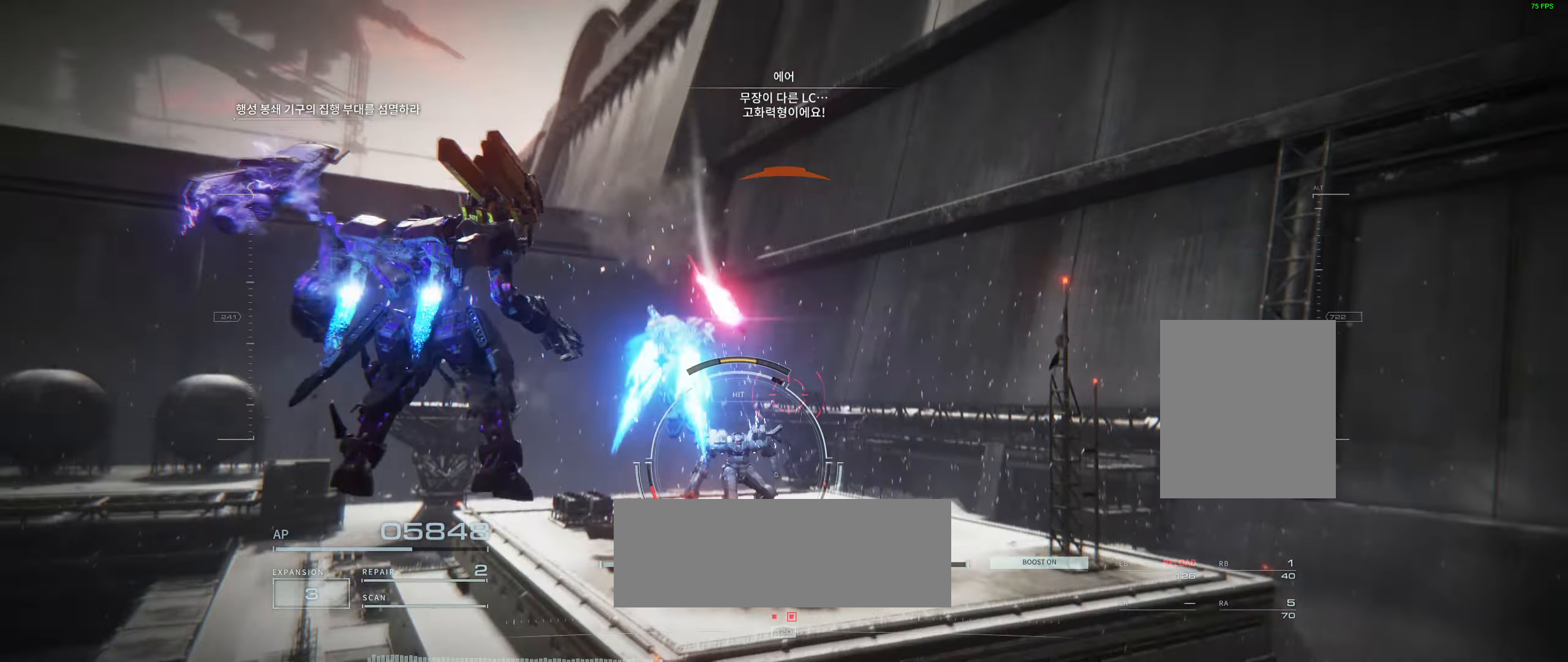
{"buttons": [], "left_stick": "up-left", "events": []}
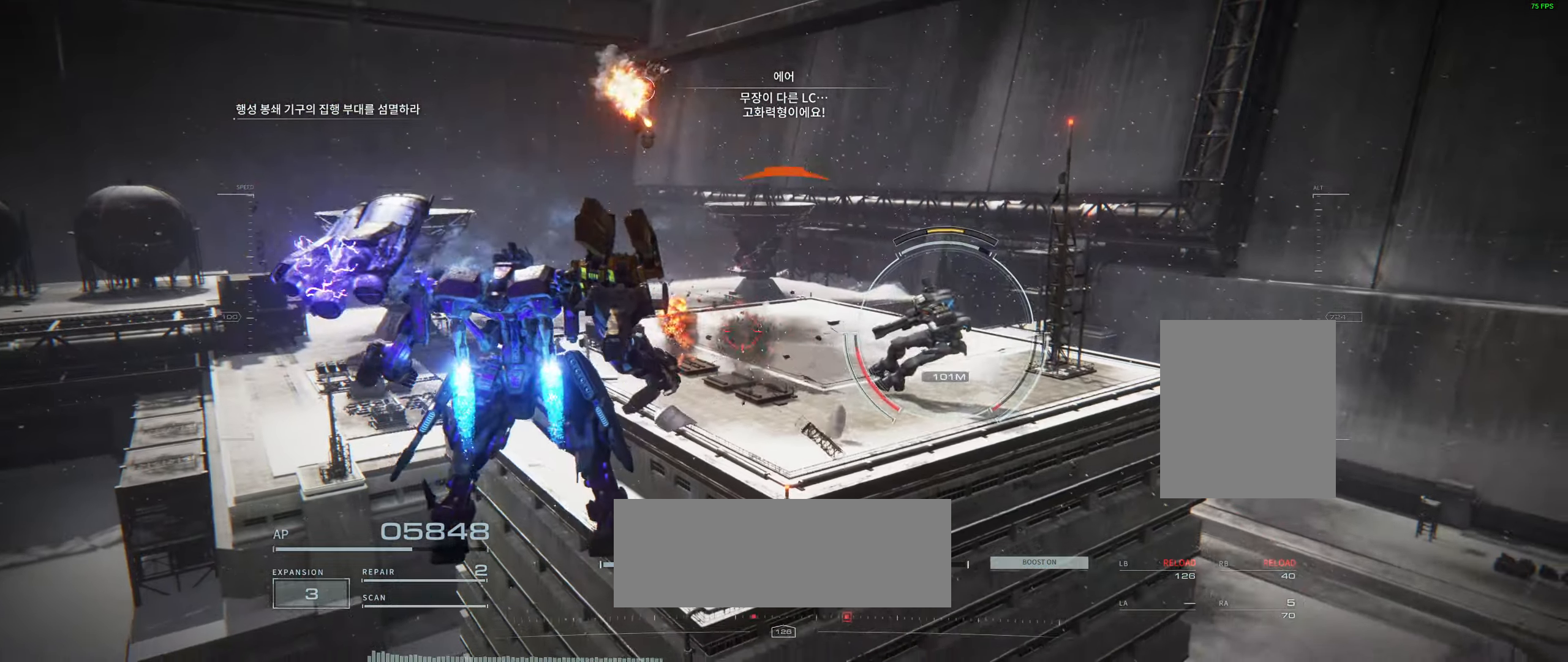
{"buttons": [], "left_stick": "left", "events": [[216, "left_stick", "left"]]}
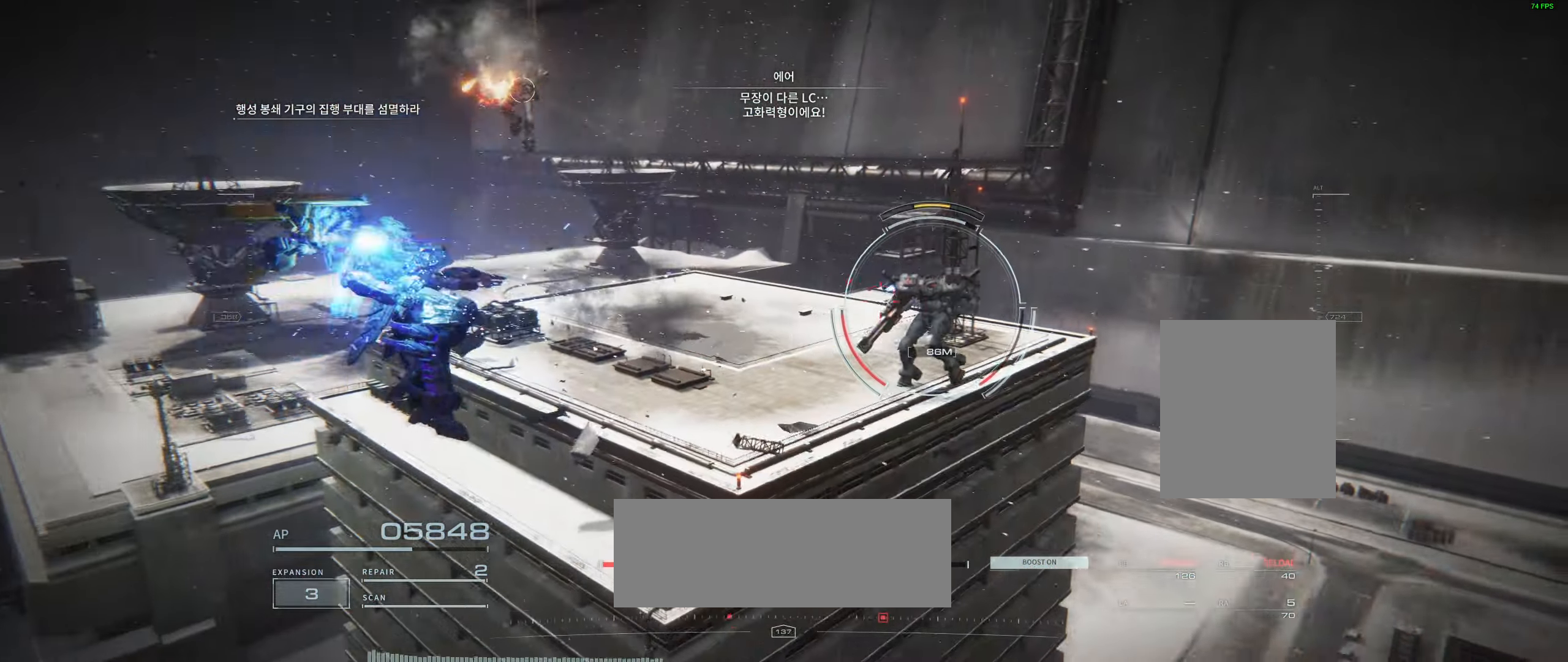
{"buttons": [], "left_stick": "left", "events": []}
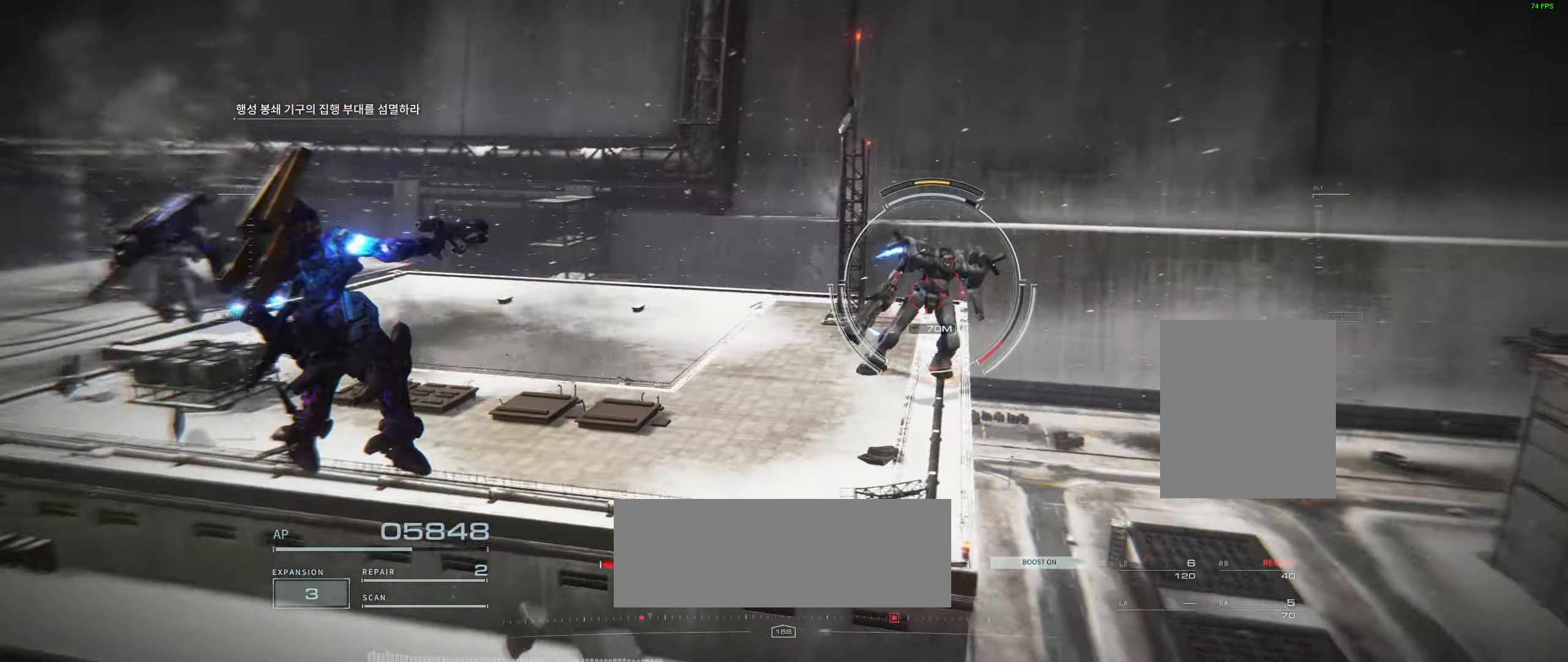
{"buttons": [], "left_stick": "up-left", "events": [[383, "left_stick", "up-left"]]}
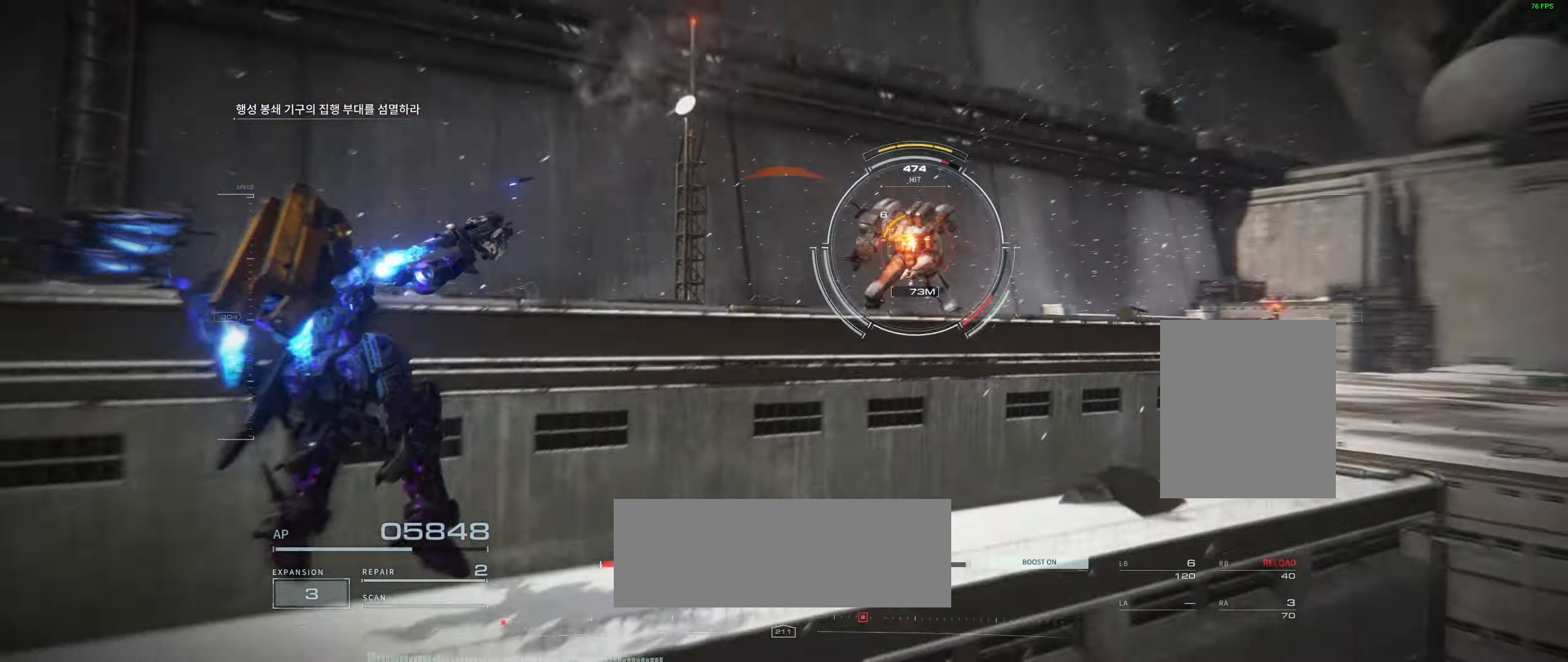
{"buttons": [], "left_stick": "left", "events": [[316, "left_stick", "left"]]}
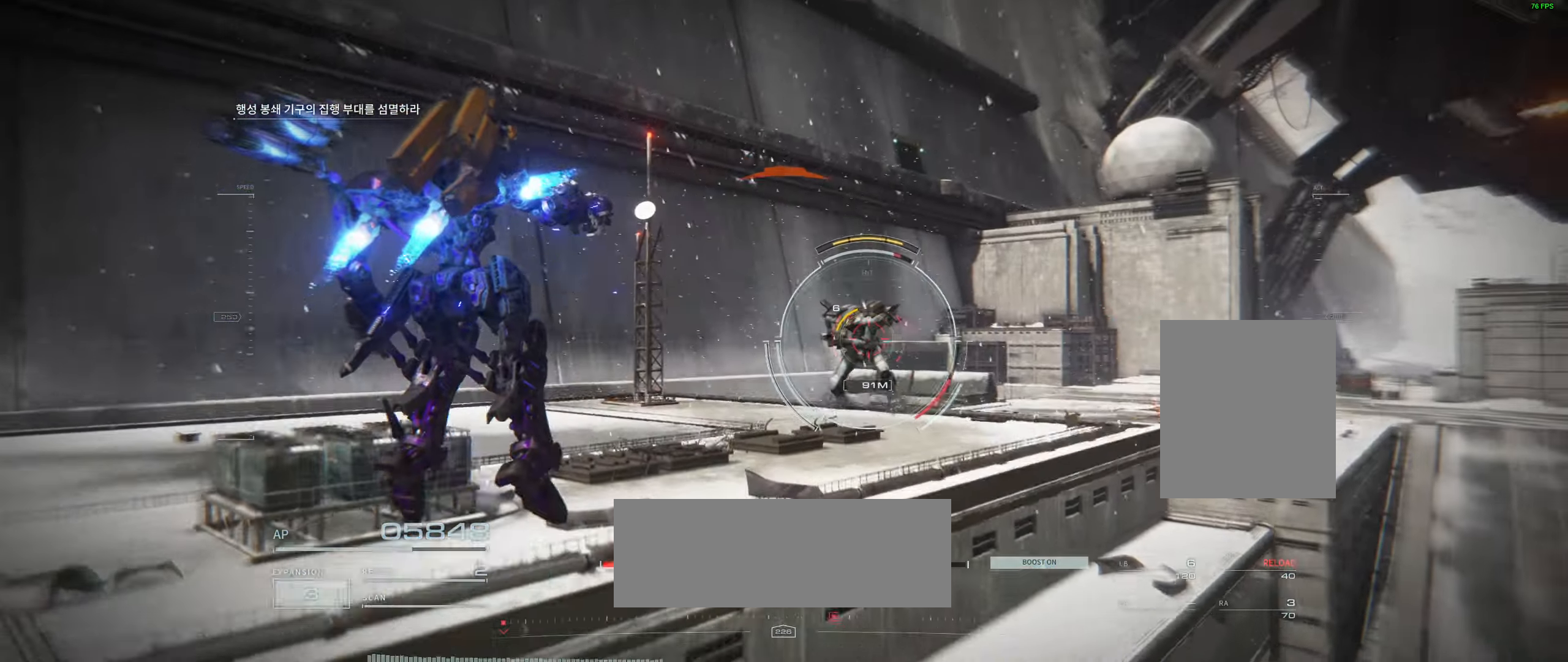
{"buttons": [], "left_stick": "up-left", "events": [[83, "left_stick", "up-left"], [283, "left_stick", "left"], [483, "left_stick", "up-left"]]}